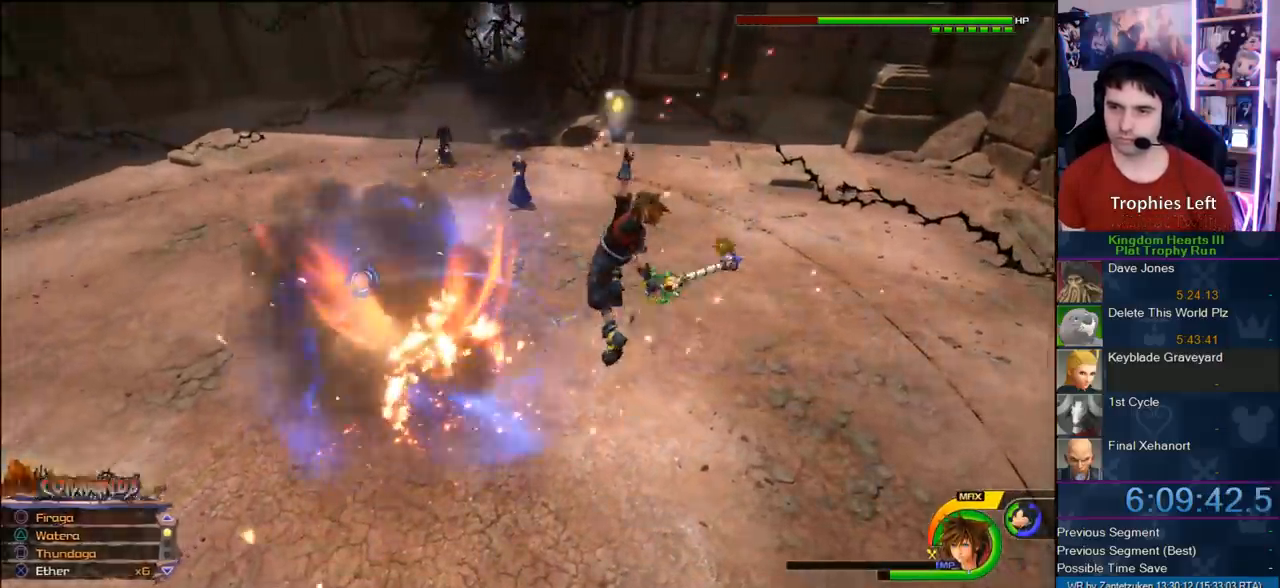
Gameplay with a controller (PlayStation layout); each line is a JSON object with the inputs held at the frame after it. "events" lists button and stick changes between this image and that frame as [ms after this image, input, new state], when the widget could be followed in between. Not read: START.
{"buttons": ["L1", "L3"], "left_stick": "left", "right_stick": "center", "events": [[333, "left_stick", "left"], [417, "CROSS", "down"], [467, "CROSS", "up"]]}
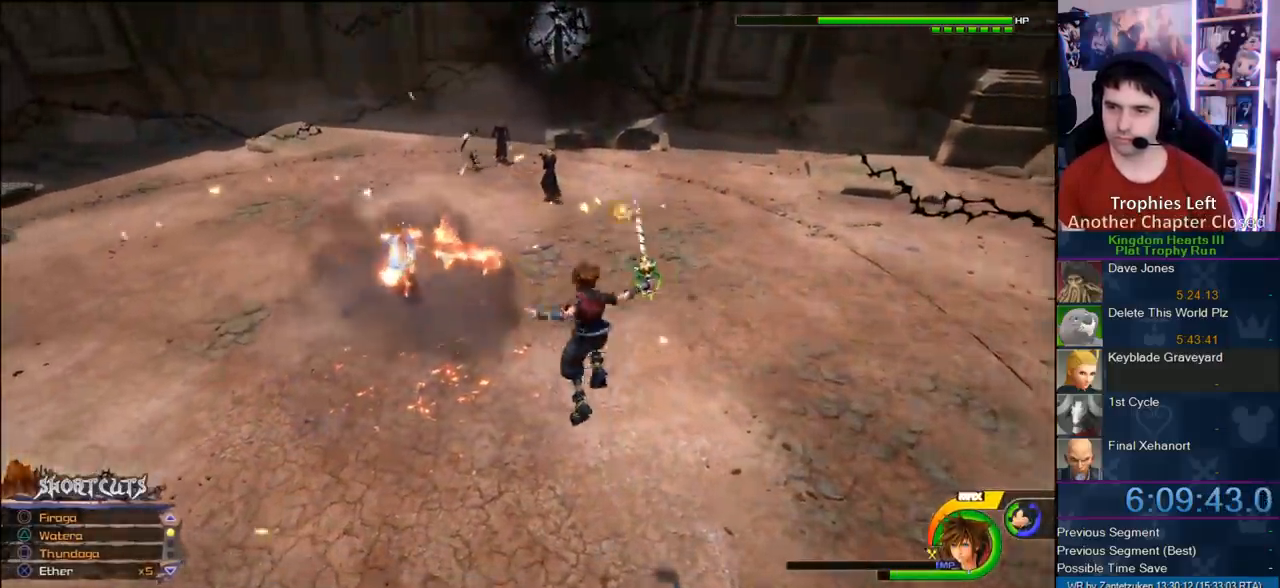
{"buttons": ["CROSS", "L1", "L3"], "left_stick": "down-left", "right_stick": "center", "events": [[33, "CROSS", "down"], [133, "CROSS", "up"], [167, "CROSS", "down"], [250, "CROSS", "up"], [267, "left_stick", "down-left"], [317, "CROSS", "down"], [417, "CROSS", "up"], [500, "CROSS", "down"]]}
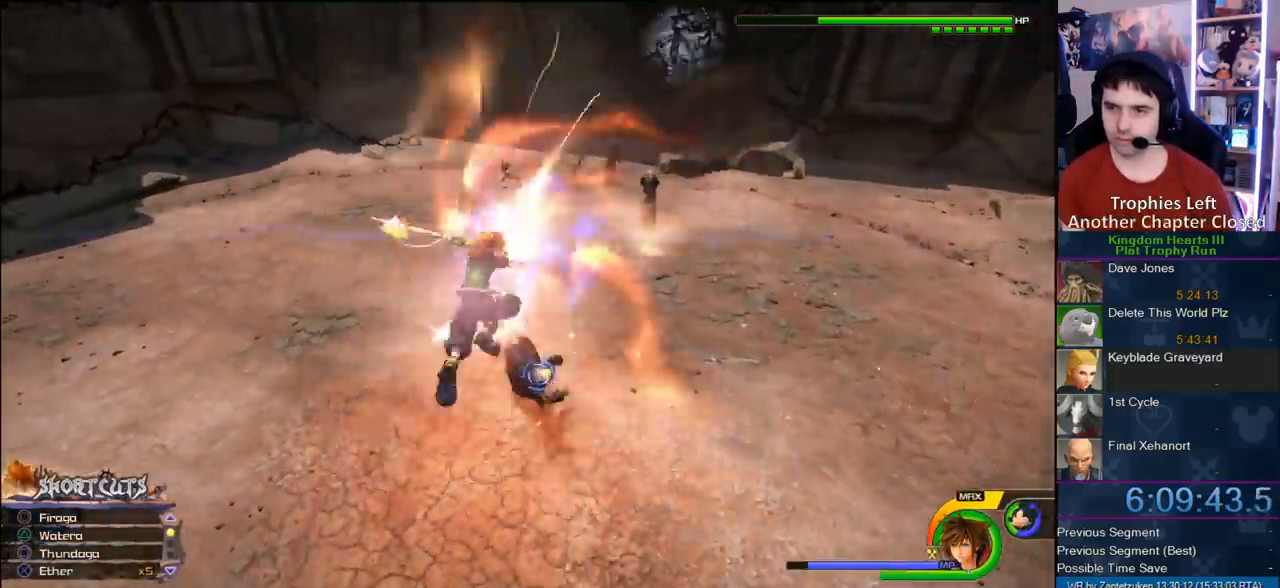
{"buttons": ["CROSS", "L1", "L3"], "left_stick": "down-left", "right_stick": "center", "events": [[233, "CROSS", "up"], [300, "CROSS", "down"], [400, "CROSS", "up"], [467, "CROSS", "down"]]}
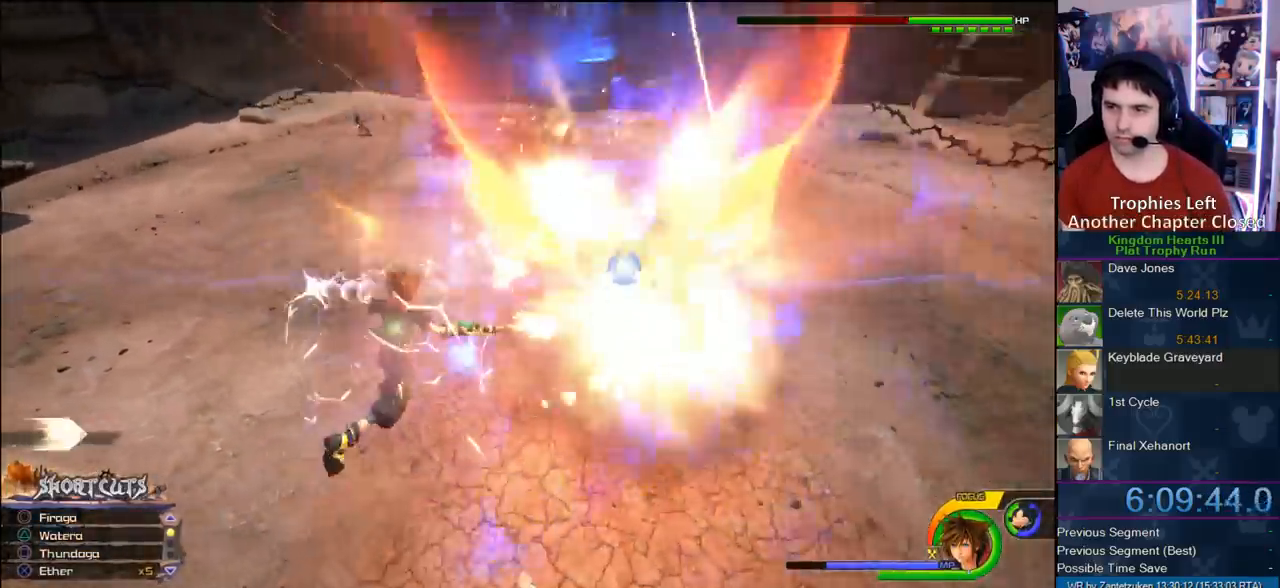
{"buttons": ["CROSS", "L1", "L3"], "left_stick": "down-left", "right_stick": "center", "events": [[100, "CROSS", "up"], [167, "CROSS", "down"], [267, "CROSS", "up"], [350, "CROSS", "down"], [450, "CROSS", "up"], [483, "CROSS", "down"]]}